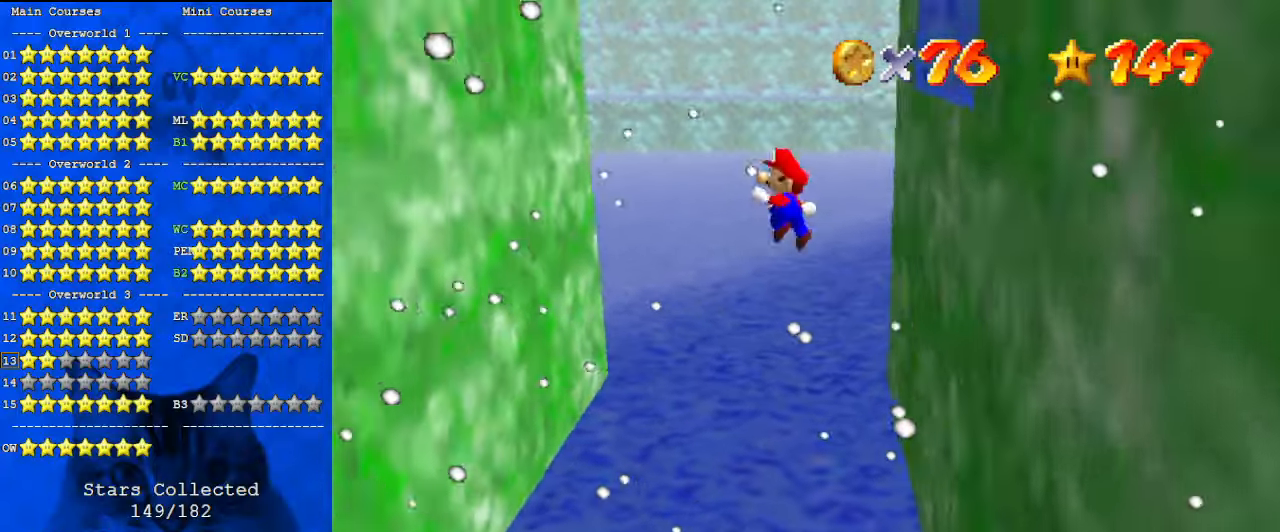
Gameplay with keyboard; each line is a JSON object with the keys held at the frame after it. "events" lists presses ("down") and releases ("up") of "a", "c", "ctrl", "d", "down", "left", "return", "right", "s", "shift", "up", "w", "x" and "y" between this image and that frame as [ms after this image, input, new state], when the widget could be followed in between. No other keys are recorded. Mouse input is not recorded.
{"keys": ["left", "up"], "events": [[67, "shift", "up"]]}
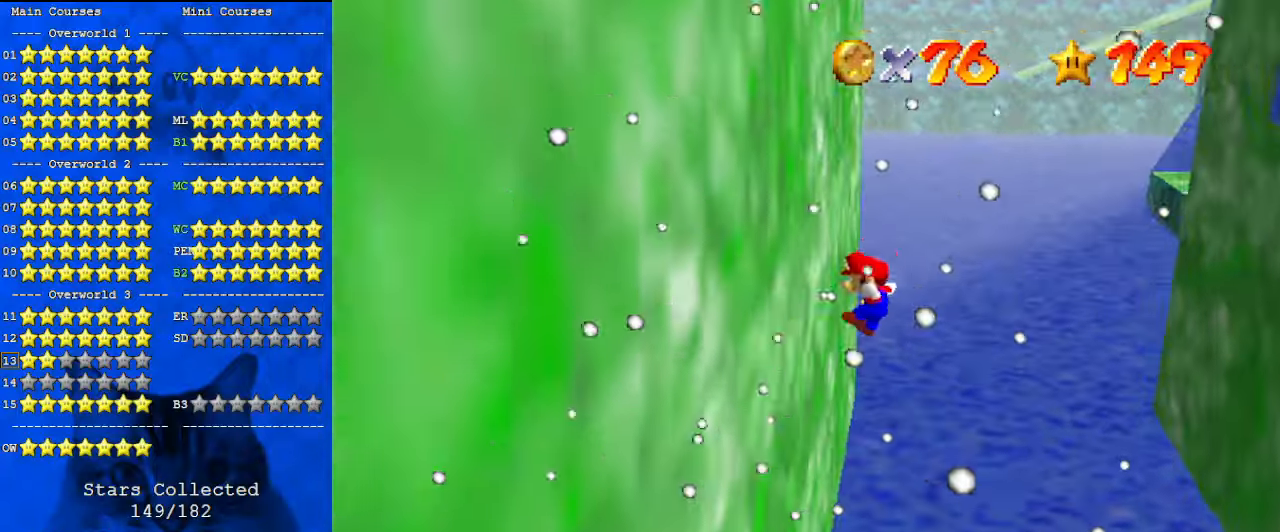
{"keys": ["shift", "w"], "events": [[100, "right", "down"], [100, "up", "up"], [133, "left", "up"], [167, "shift", "down"], [333, "right", "up"], [500, "w", "down"]]}
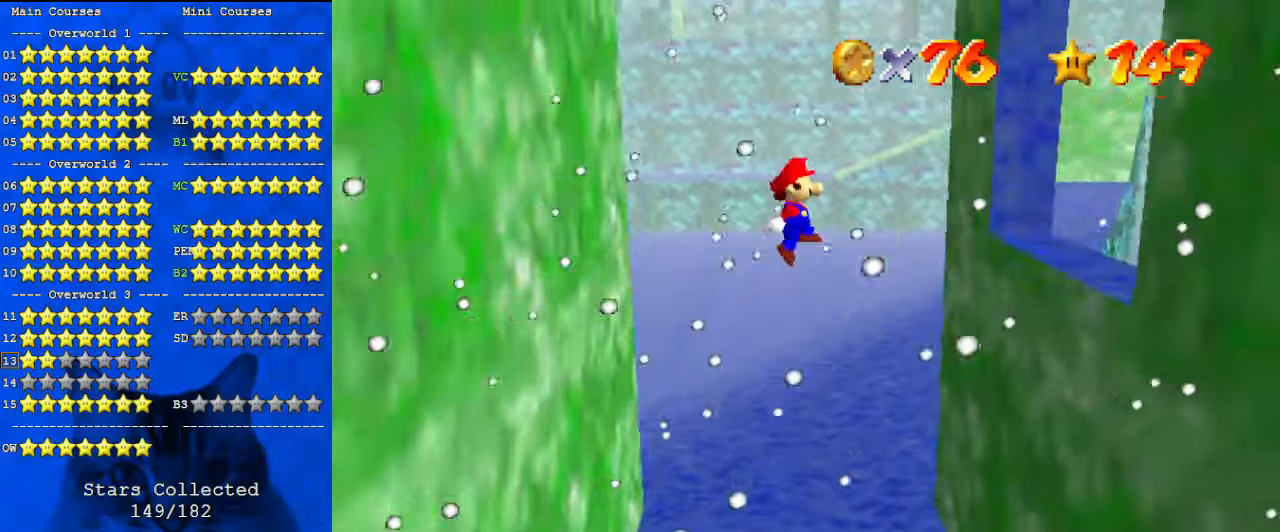
{"keys": ["return", "right"], "events": [[67, "right", "down"], [100, "up", "down"], [133, "w", "up"], [300, "up", "up"], [433, "return", "down"], [433, "shift", "up"]]}
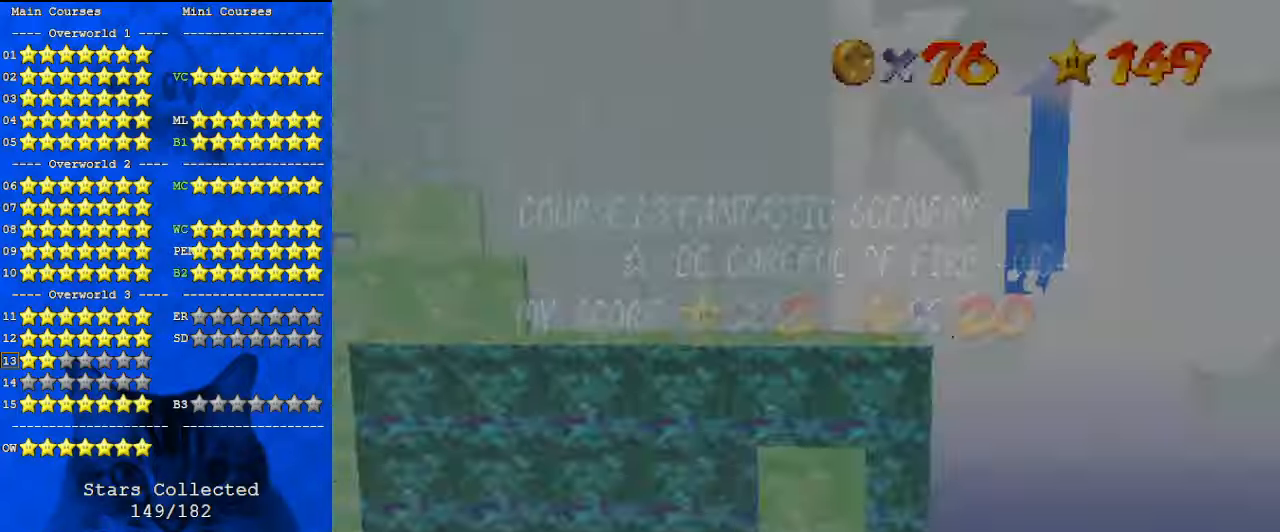
{"keys": [], "events": [[67, "right", "up"], [100, "return", "up"], [200, "return", "down"], [300, "return", "up"], [333, "return", "down"], [433, "return", "up"]]}
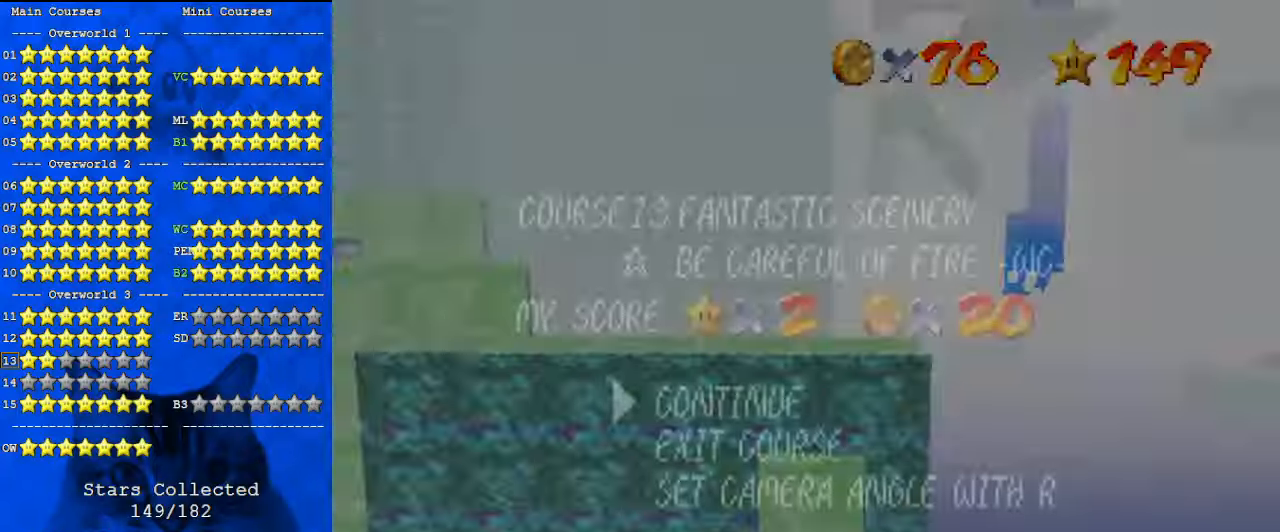
{"keys": [], "events": [[67, "return", "down"], [167, "return", "up"], [200, "a", "down"], [267, "a", "up"], [333, "a", "down"], [500, "a", "up"]]}
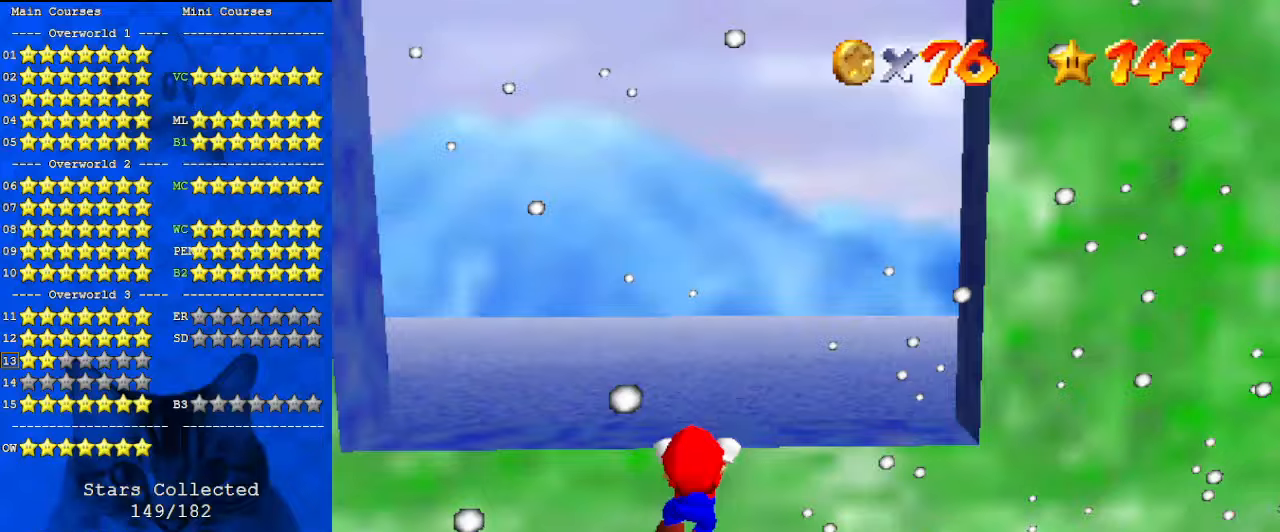
{"keys": ["d"], "events": [[267, "d", "down"], [300, "d", "up"], [400, "d", "down"]]}
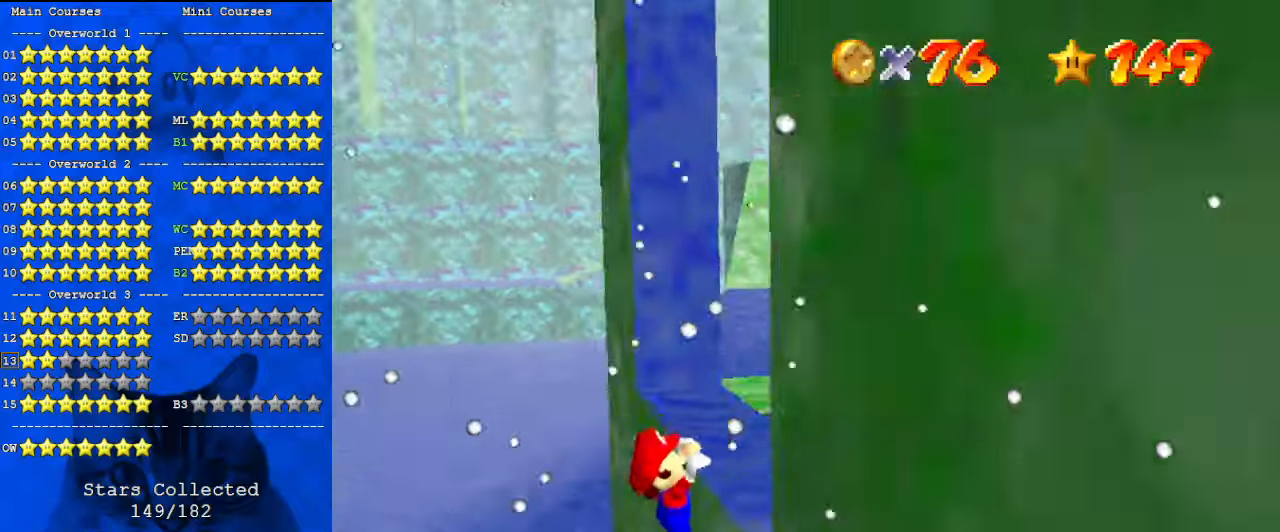
{"keys": [], "events": [[33, "d", "up"]]}
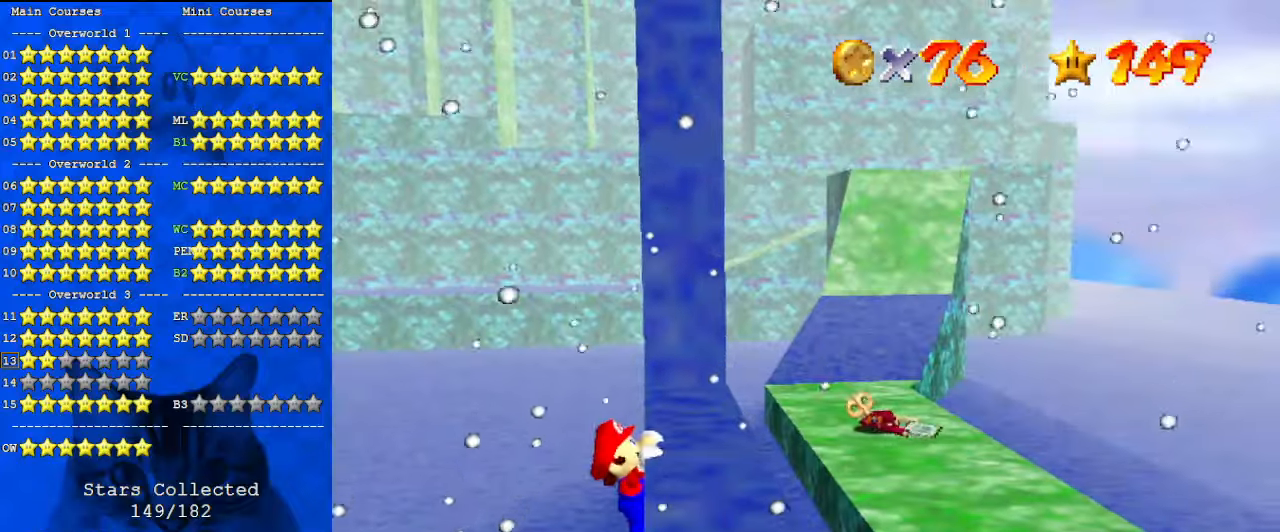
{"keys": [], "events": [[200, "right", "down"], [333, "right", "up"]]}
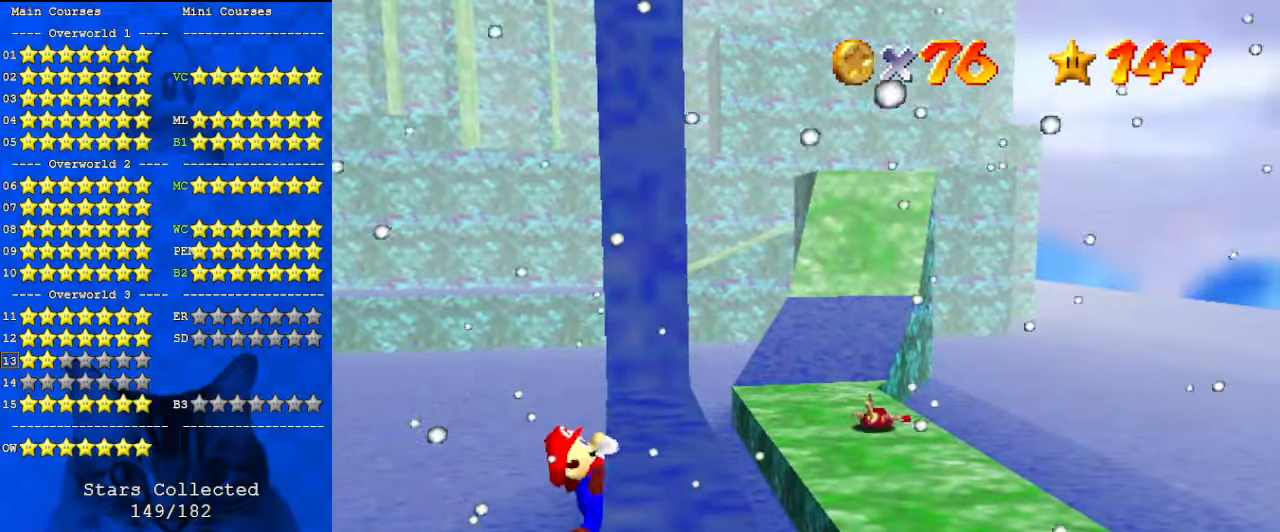
{"keys": [], "events": []}
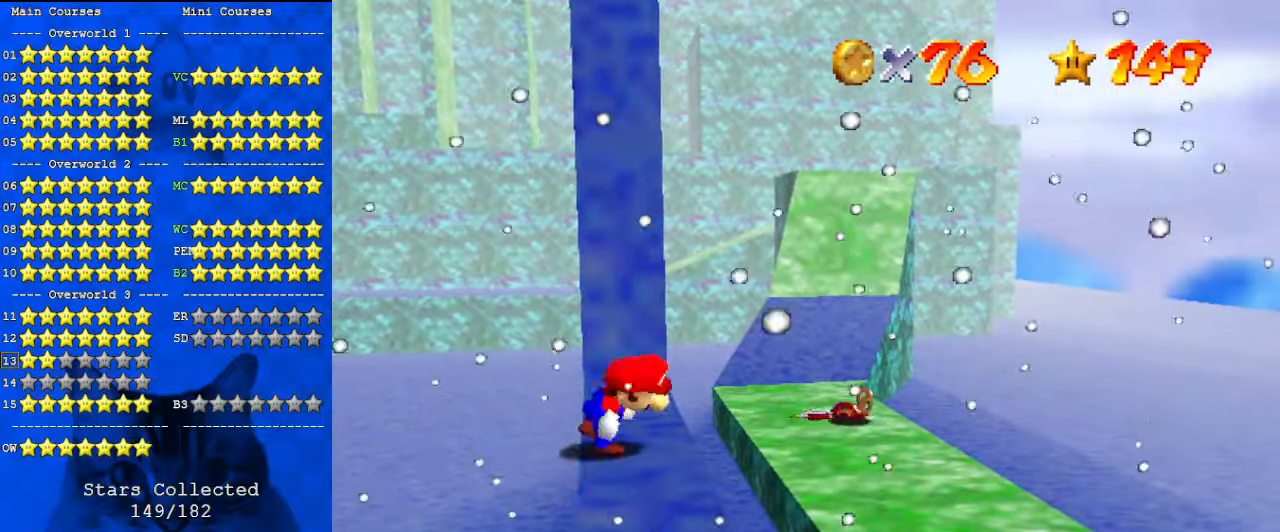
{"keys": ["right", "shift"], "events": [[167, "shift", "down"], [200, "right", "down"]]}
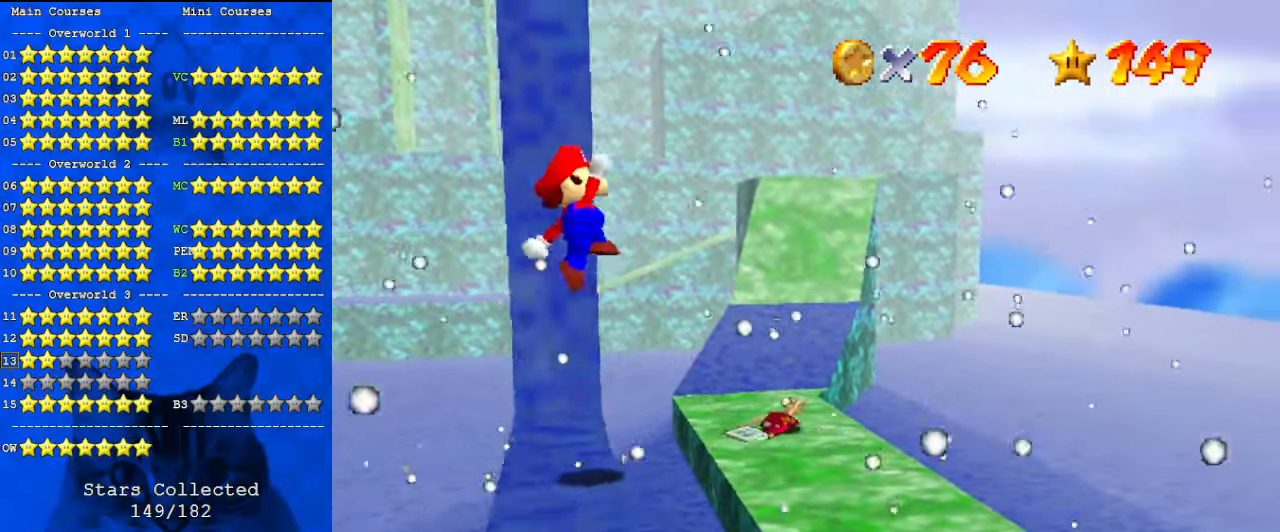
{"keys": ["shift", "up"], "events": [[133, "up", "down"], [500, "right", "up"]]}
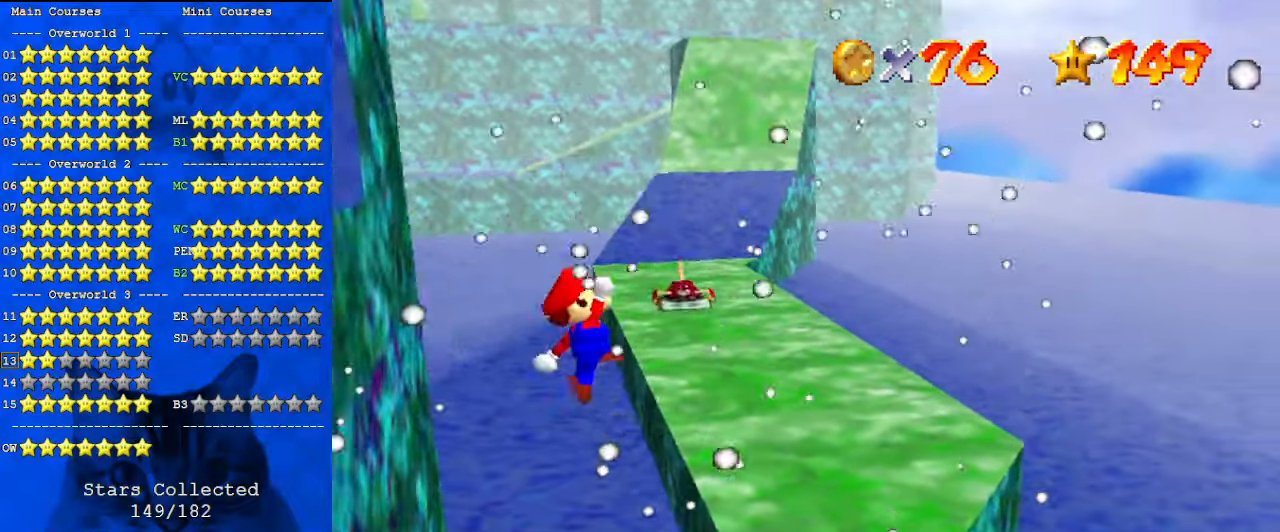
{"keys": ["left", "up"], "events": [[33, "ctrl", "down"], [333, "ctrl", "up"], [400, "left", "down"], [400, "shift", "up"]]}
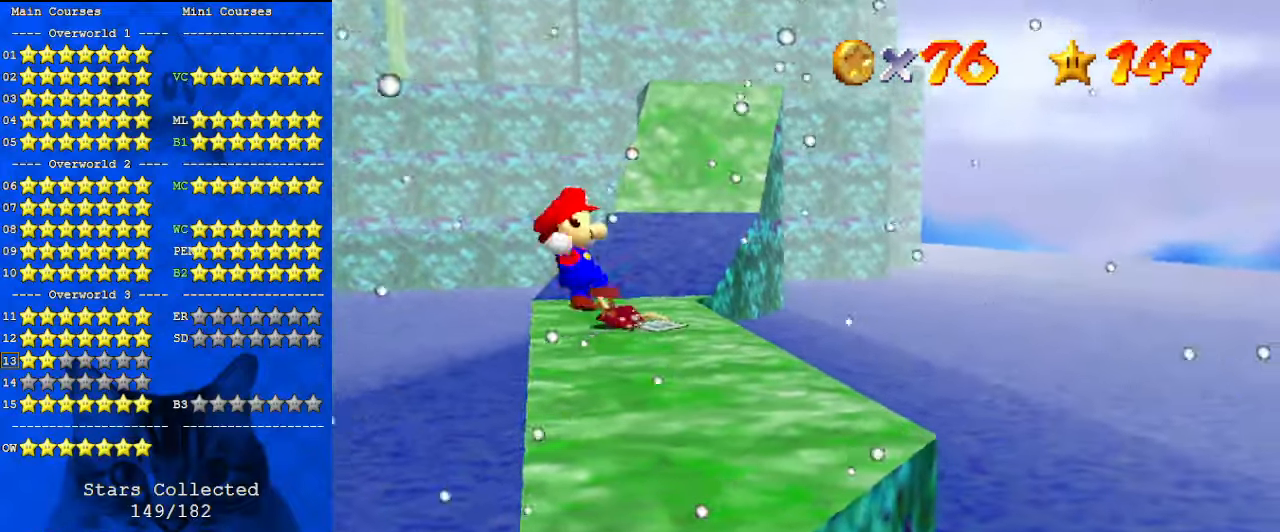
{"keys": ["s", "up"], "events": [[300, "left", "up"], [433, "right", "down"], [500, "right", "up"], [500, "s", "down"]]}
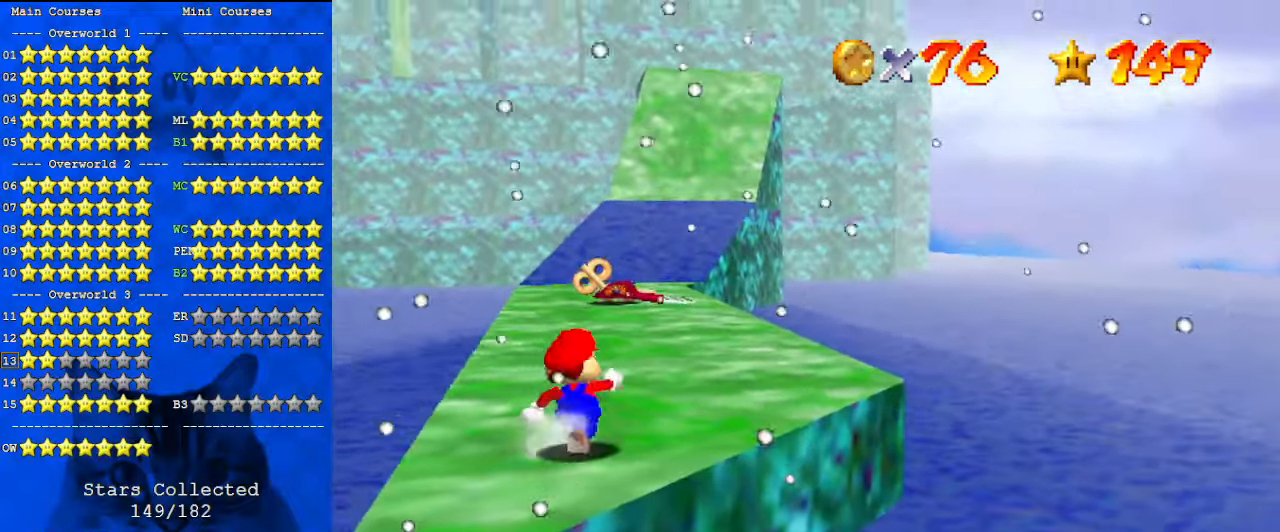
{"keys": ["up"], "events": [[200, "s", "up"], [233, "right", "down"], [433, "right", "up"]]}
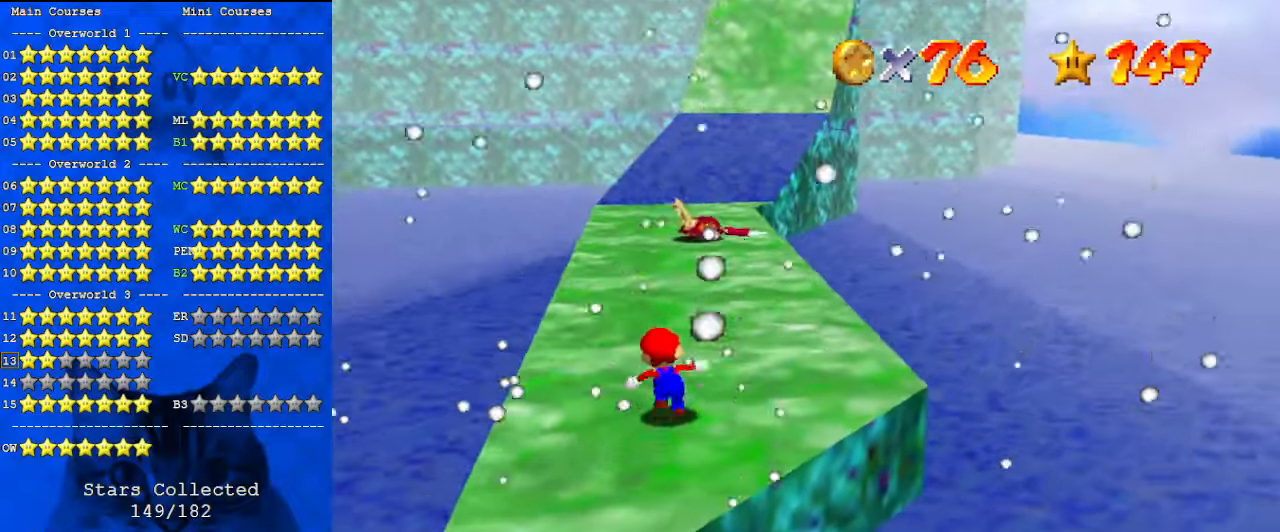
{"keys": ["up"], "events": [[133, "left", "down"], [200, "left", "up"], [200, "right", "down"], [300, "right", "up"]]}
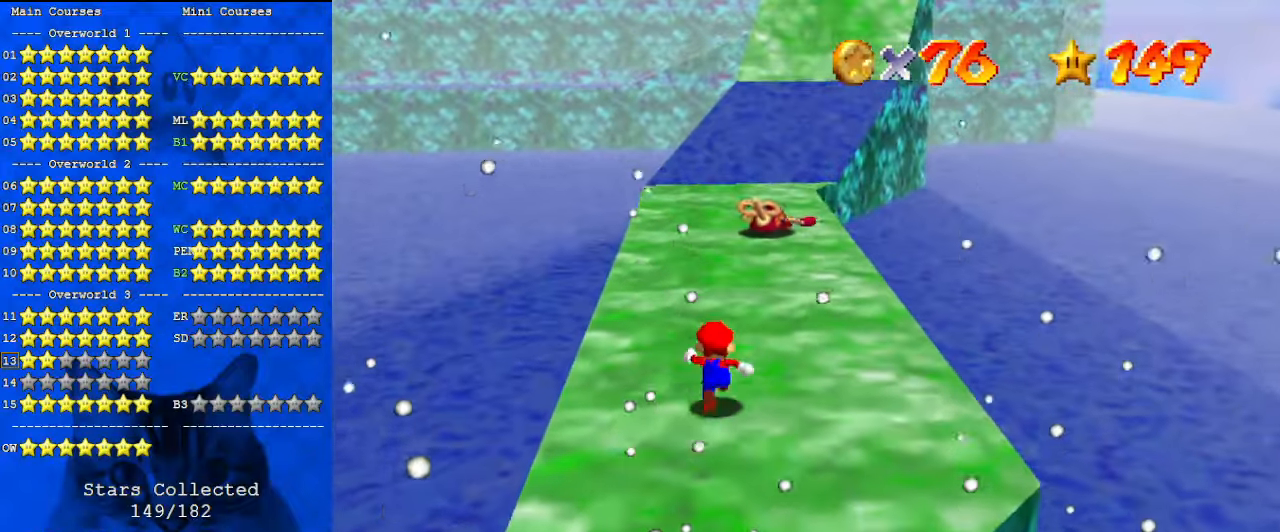
{"keys": ["up"], "events": [[300, "right", "down"], [500, "right", "up"]]}
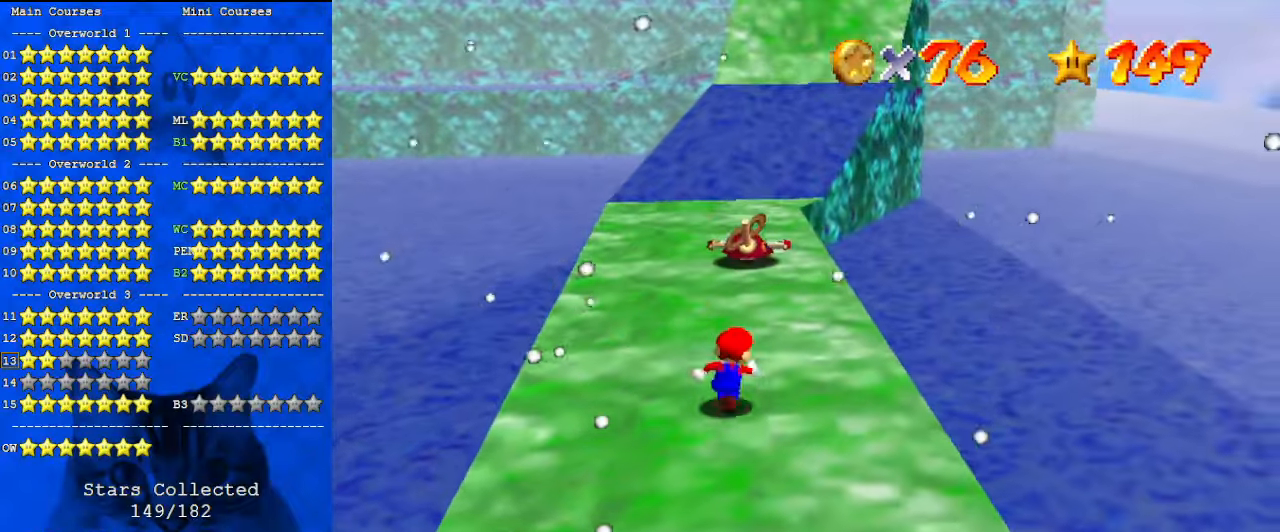
{"keys": ["a", "right", "up"], "events": [[167, "shift", "down"], [267, "shift", "up"], [467, "a", "down"], [467, "right", "down"]]}
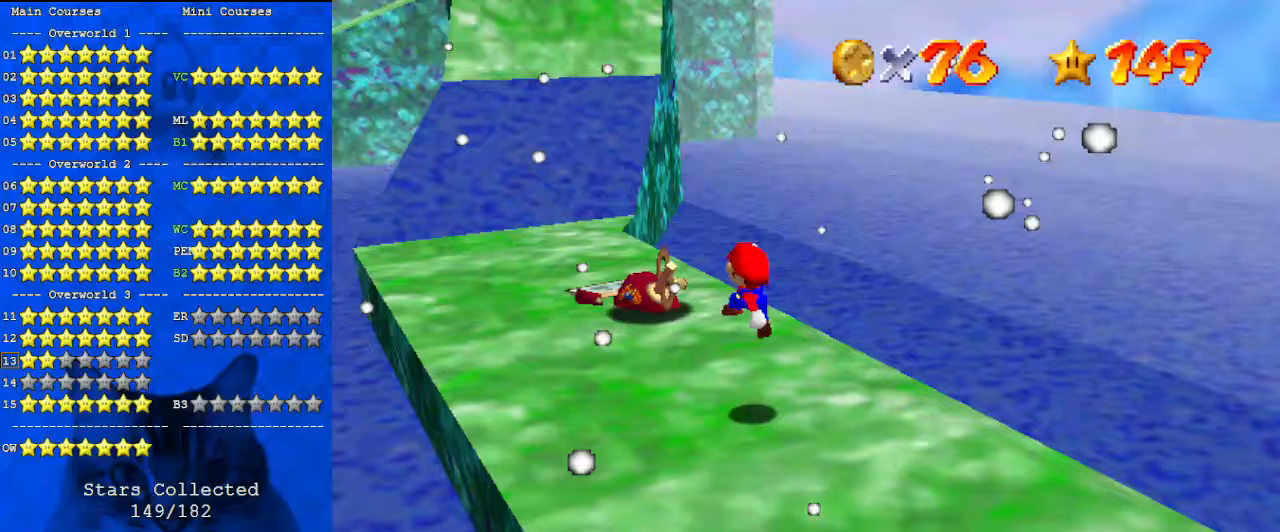
{"keys": ["right", "shift", "up"], "events": [[100, "a", "up"], [133, "right", "up"], [267, "shift", "down"], [400, "right", "down"]]}
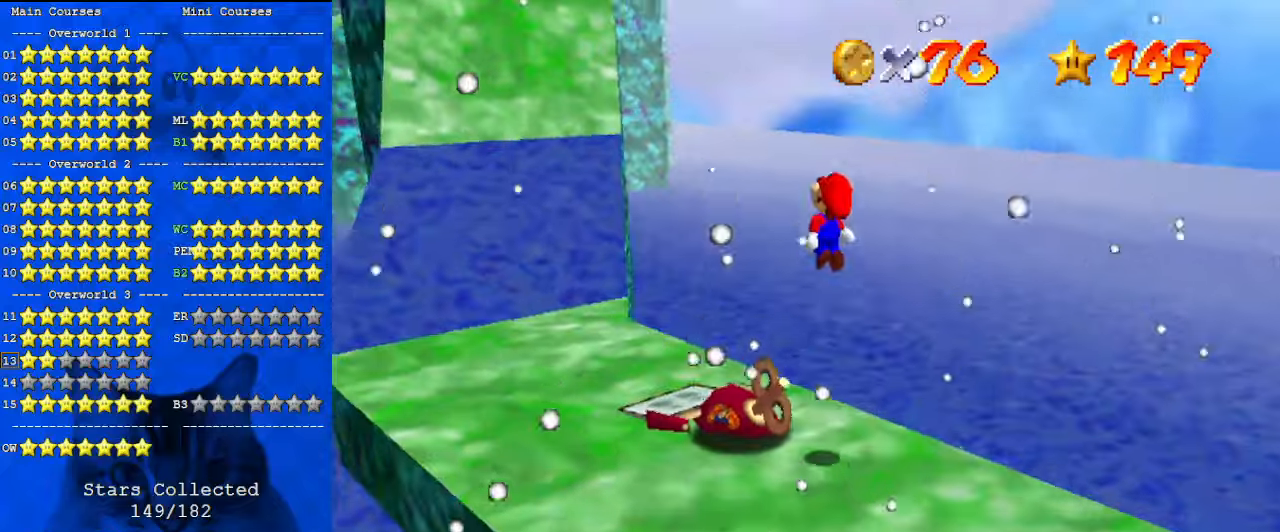
{"keys": ["down", "right", "shift"], "events": [[300, "up", "up"], [333, "right", "up"], [433, "down", "down"], [467, "right", "down"]]}
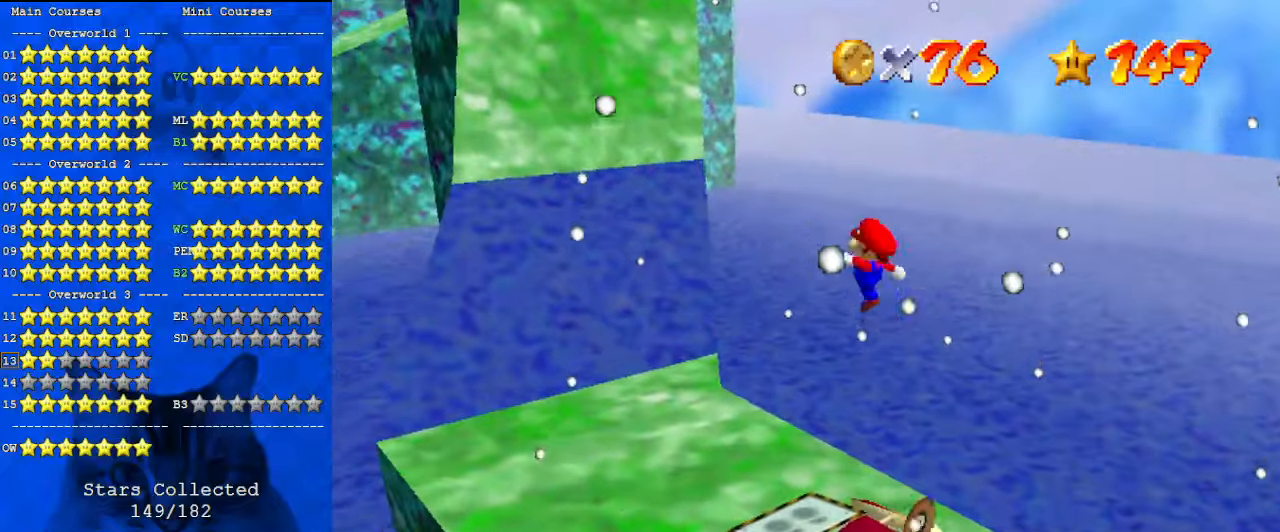
{"keys": ["left", "up"], "events": [[33, "ctrl", "down"], [67, "down", "up"], [100, "right", "up"], [100, "shift", "up"], [167, "ctrl", "up"], [200, "a", "down"], [267, "up", "down"], [300, "up", "up"], [333, "a", "up"], [433, "left", "down"], [433, "up", "down"]]}
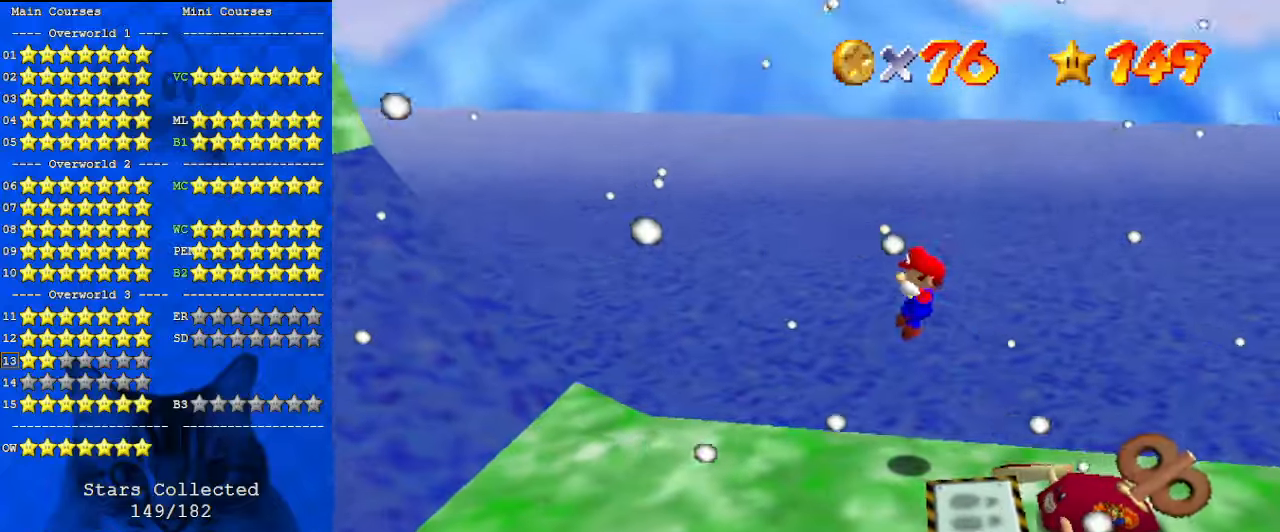
{"keys": ["right"], "events": [[67, "left", "up"], [67, "up", "up"], [267, "right", "down"], [267, "shift", "down"], [333, "up", "down"], [500, "shift", "up"], [500, "up", "up"]]}
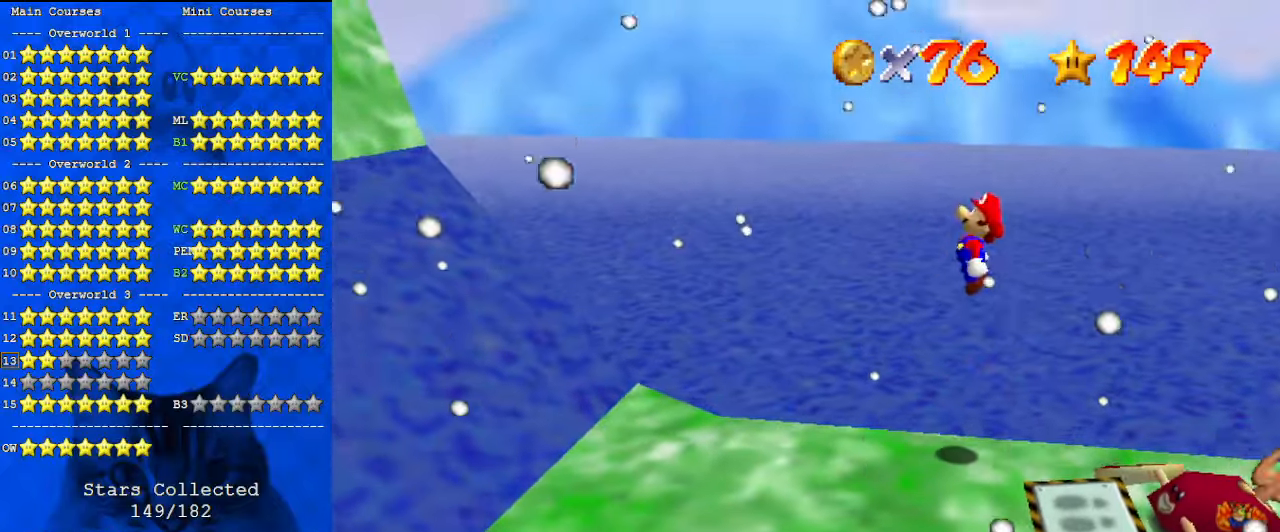
{"keys": ["left"], "events": [[300, "ctrl", "down"], [300, "left", "down"], [367, "right", "up"], [500, "ctrl", "up"]]}
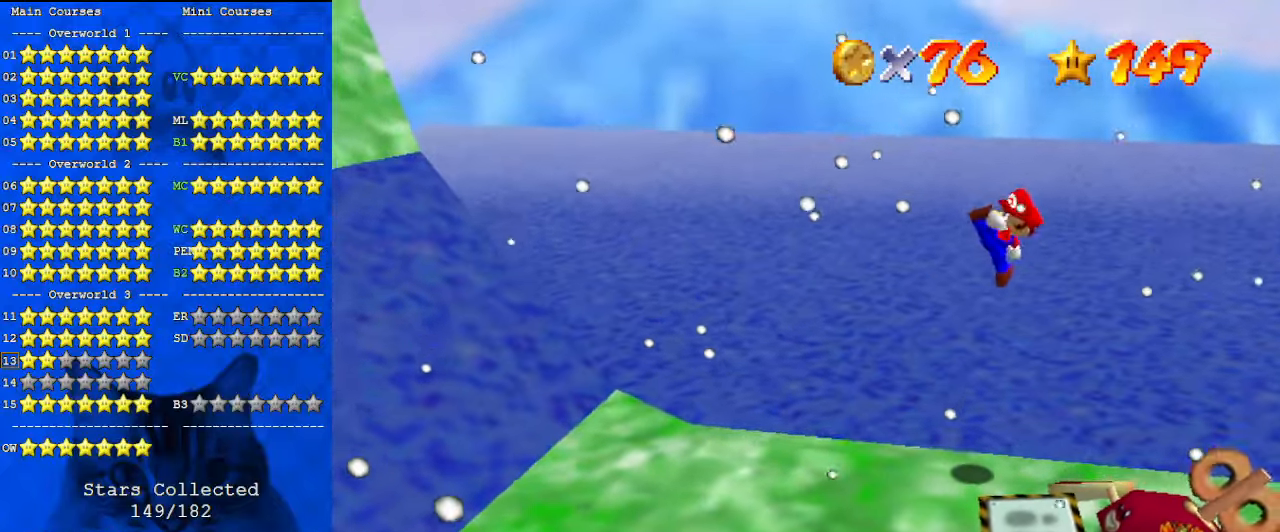
{"keys": ["left", "shift"], "events": [[133, "left", "up"], [233, "left", "down"], [400, "shift", "down"]]}
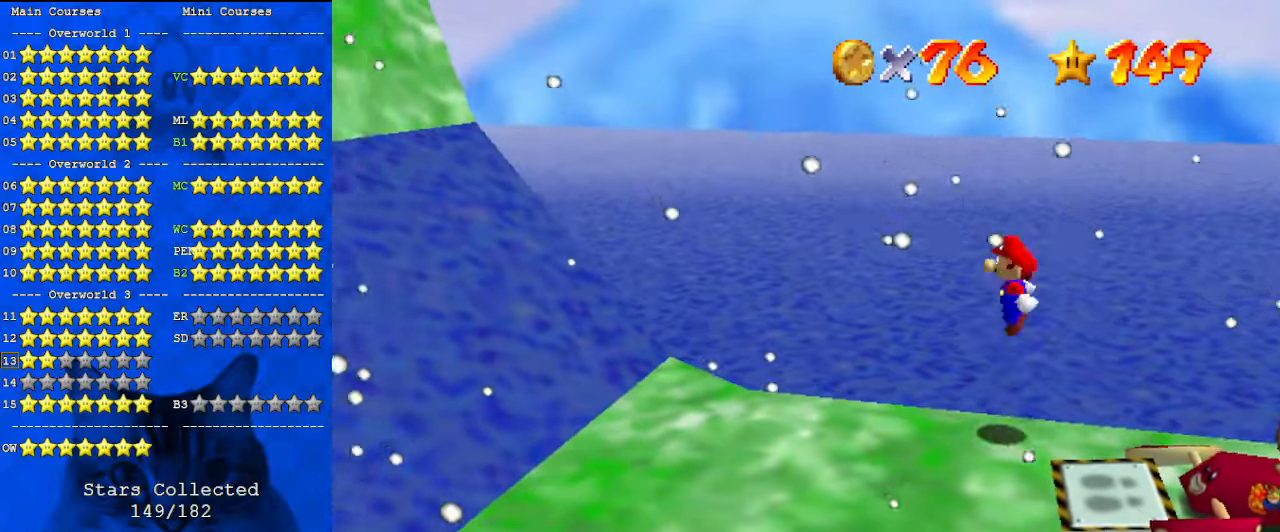
{"keys": ["left", "shift"], "events": [[367, "left", "up"], [500, "left", "down"]]}
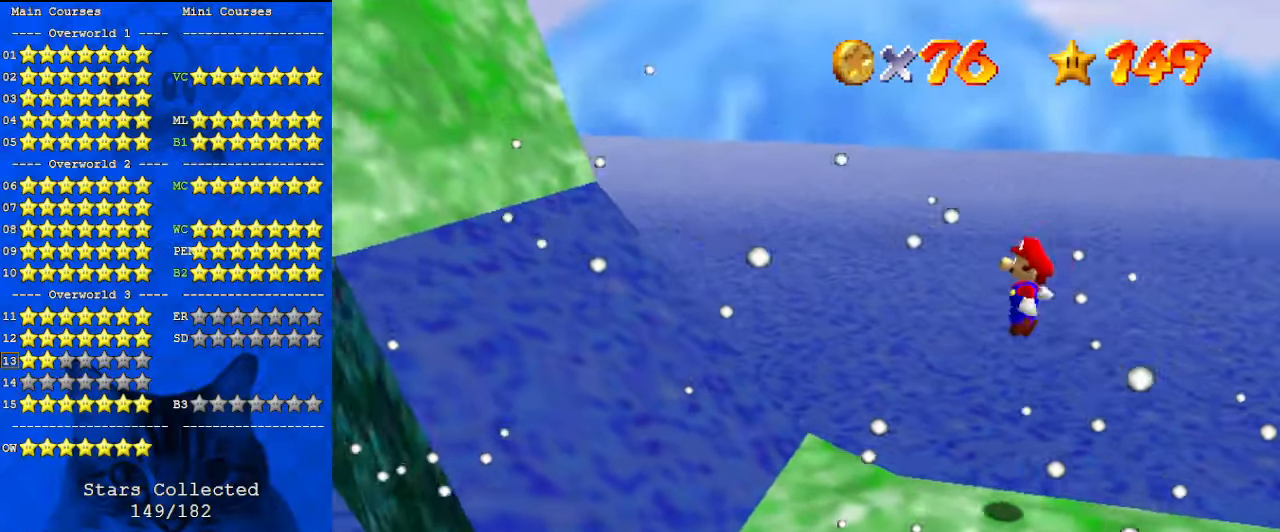
{"keys": ["left", "shift"], "events": [[333, "shift", "up"], [433, "shift", "down"]]}
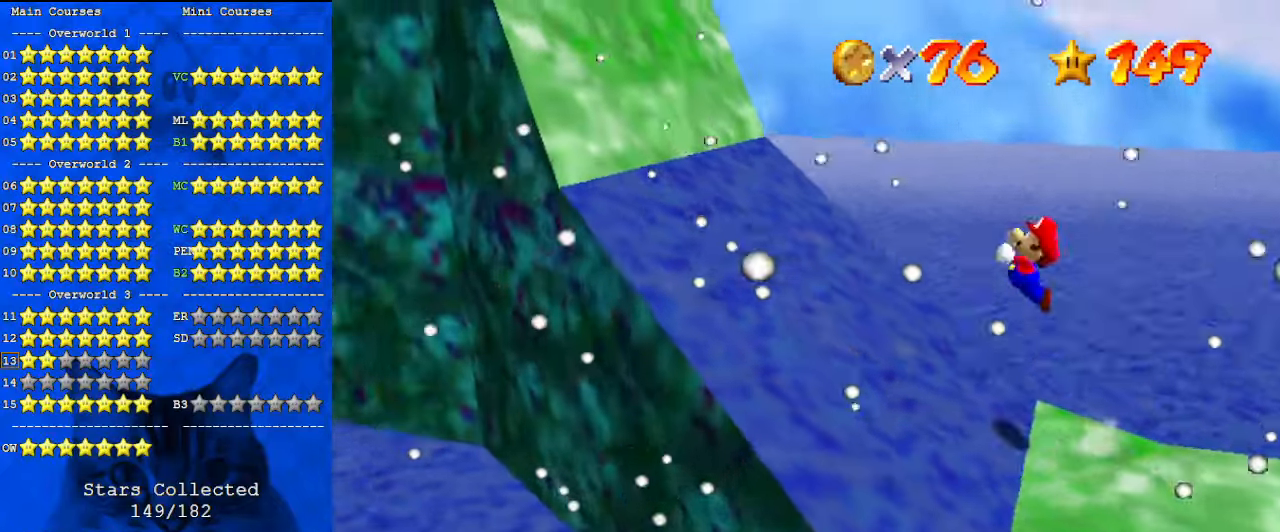
{"keys": ["d", "left", "shift"], "events": [[467, "d", "down"]]}
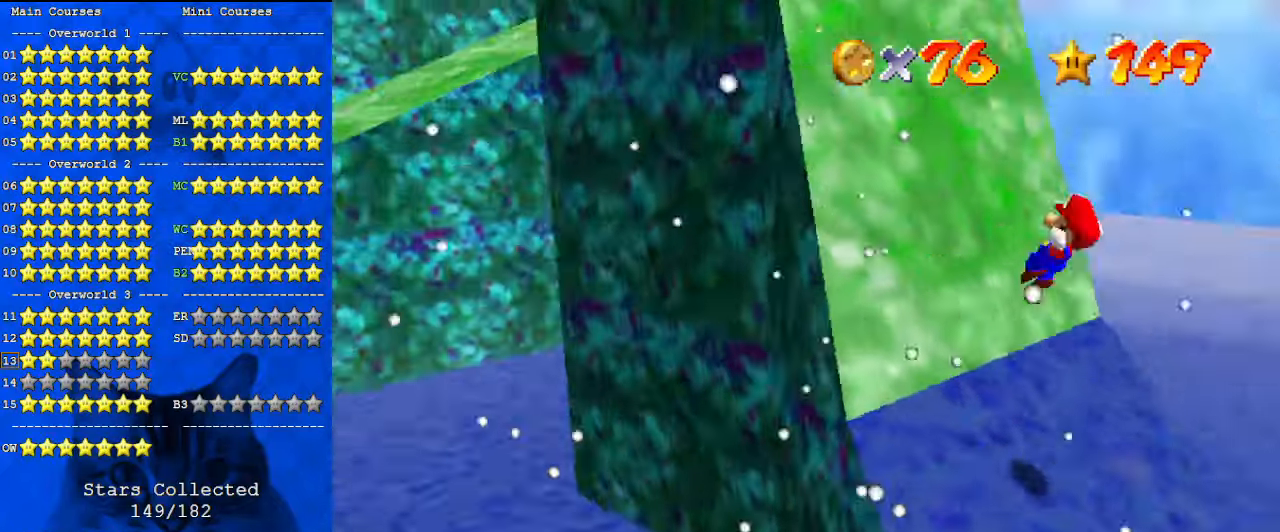
{"keys": ["shift", "up"], "events": [[67, "up", "down"], [133, "d", "up"], [200, "left", "up"]]}
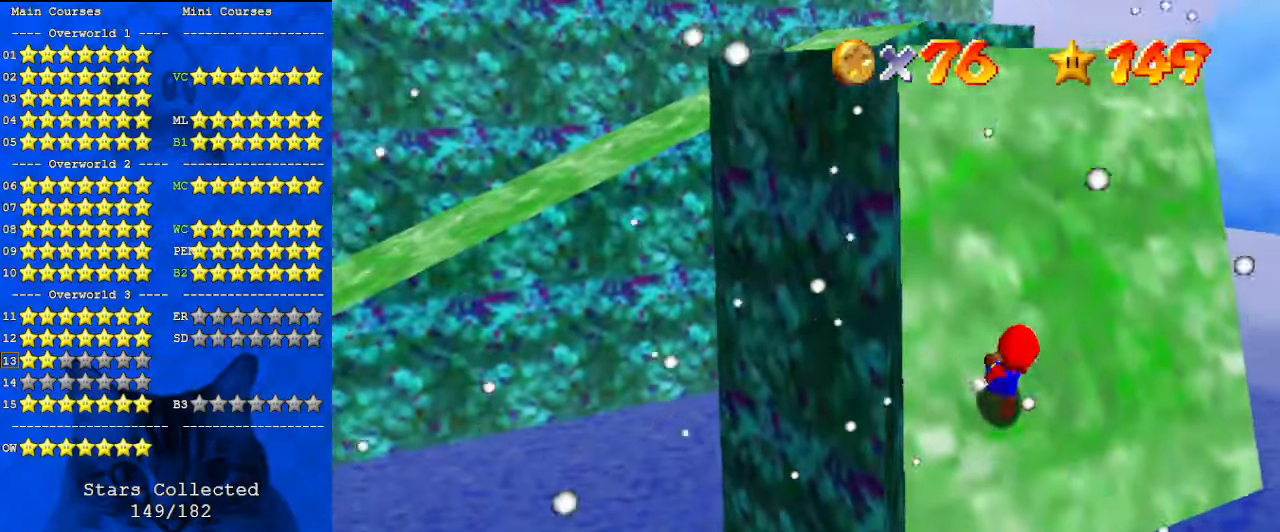
{"keys": ["shift", "up"], "events": [[233, "ctrl", "down"], [300, "ctrl", "up"], [400, "ctrl", "down"], [500, "ctrl", "up"]]}
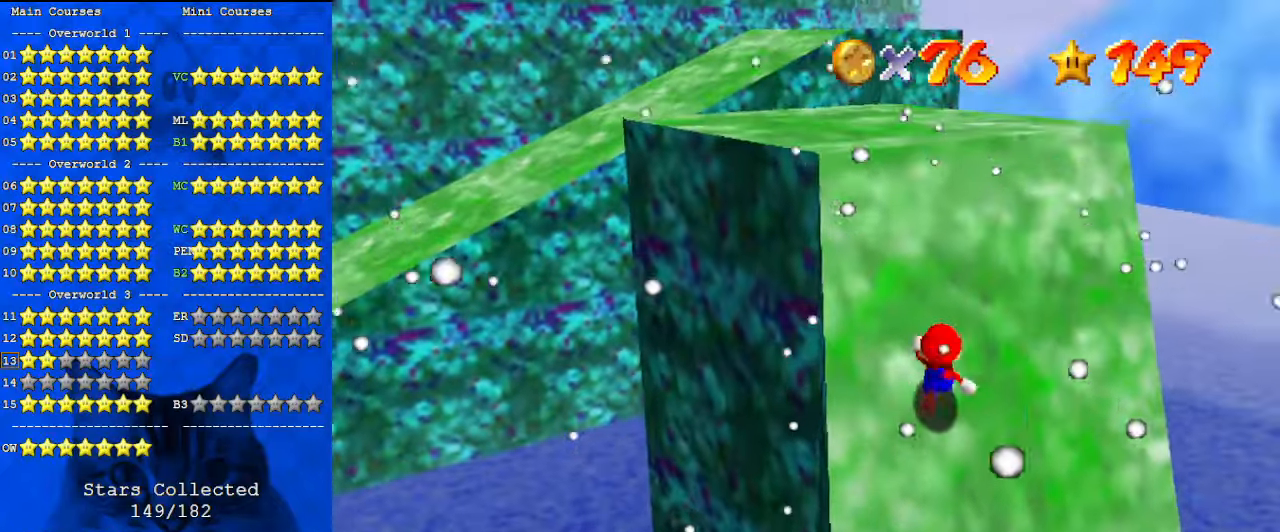
{"keys": ["shift", "up"], "events": [[100, "ctrl", "down"], [200, "ctrl", "up"], [233, "ctrl", "down"], [333, "ctrl", "up"], [400, "ctrl", "down"], [500, "ctrl", "up"]]}
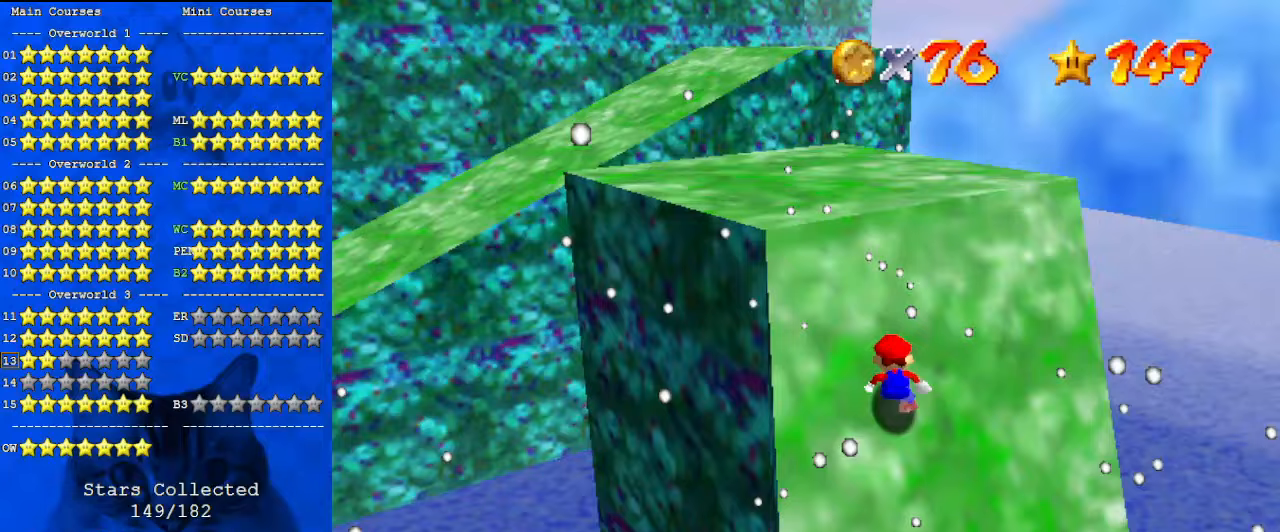
{"keys": ["shift", "up"], "events": [[100, "ctrl", "down"], [200, "ctrl", "up"], [233, "ctrl", "down"], [333, "ctrl", "up"], [367, "ctrl", "down"], [467, "ctrl", "up"]]}